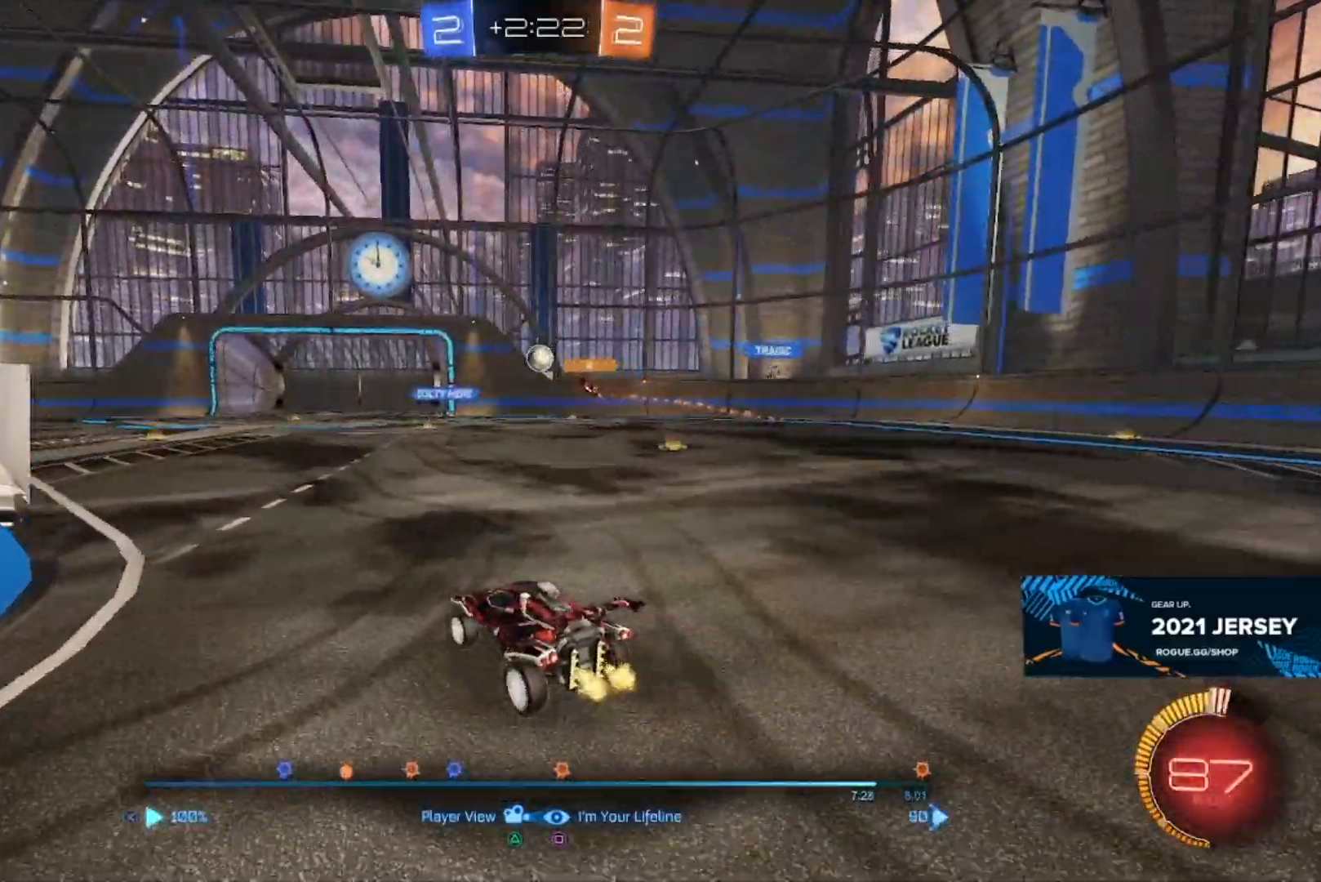
Gameplay with a controller (PlayStation layout); each line is a JSON object with the inputs held at the frame after it. "events" lists button and stick changes between this image and that frame as [ms after this image, input, new state], when the widget could be followed in between.
{"buttons": [], "left_stick": "center", "right_stick": "center", "events": []}
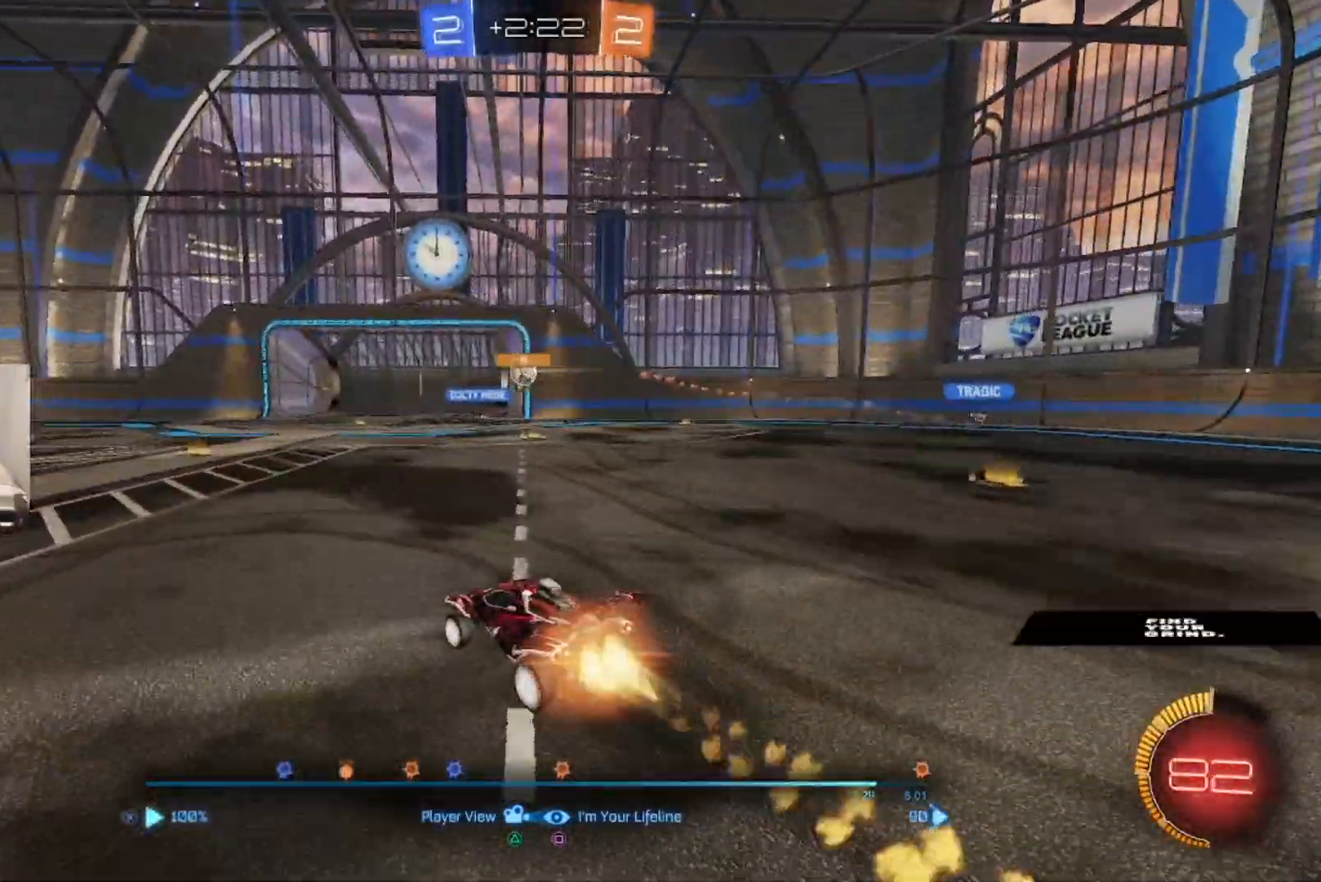
{"buttons": ["TRIANGLE"], "left_stick": "center", "right_stick": "center", "events": [[17, "CROSS", "down"], [133, "CROSS", "up"], [483, "TRIANGLE", "down"]]}
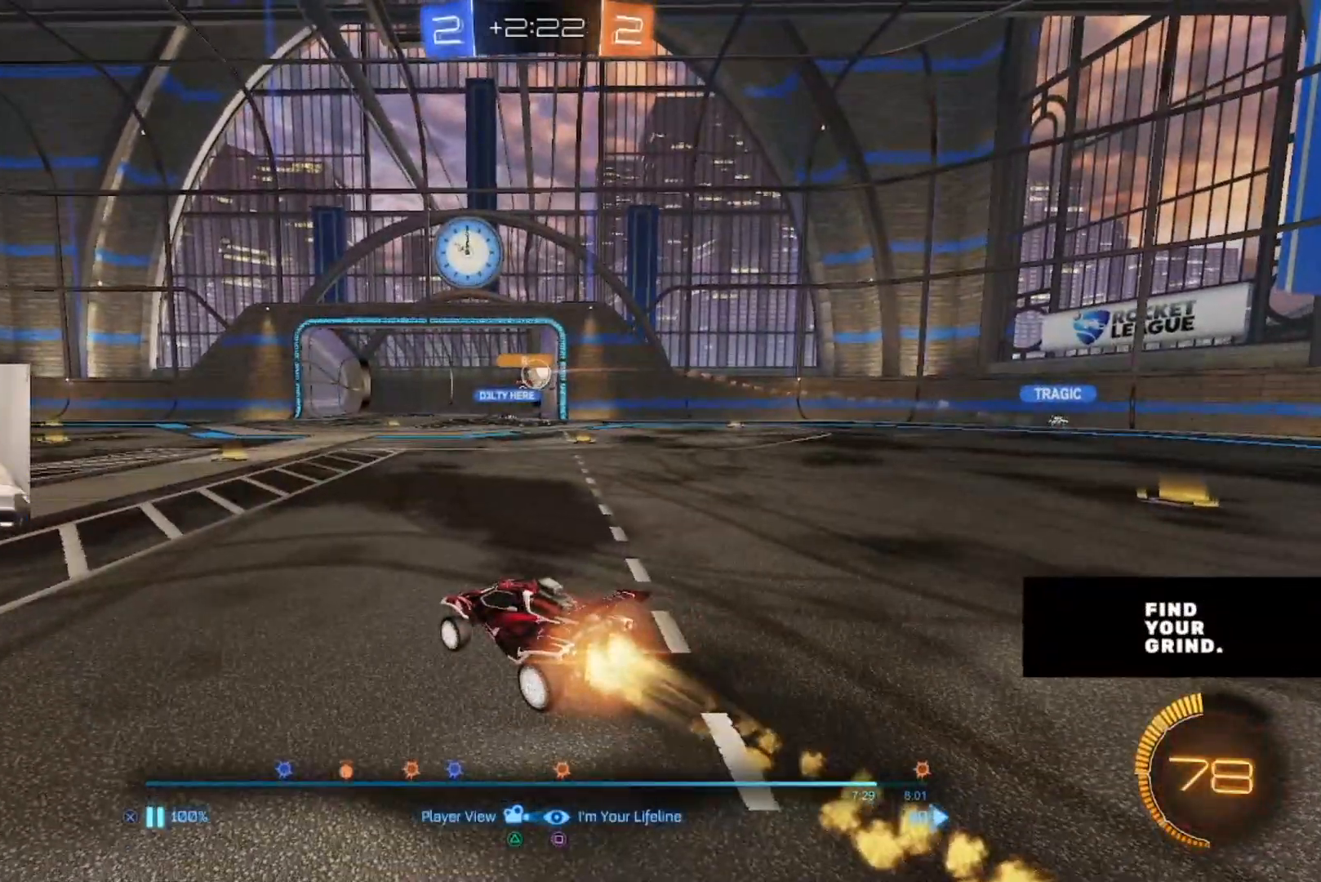
{"buttons": [], "left_stick": "center", "right_stick": "center", "events": [[67, "TRIANGLE", "up"], [133, "TRIANGLE", "down"], [250, "TRIANGLE", "up"], [317, "TRIANGLE", "down"], [383, "TRIANGLE", "up"]]}
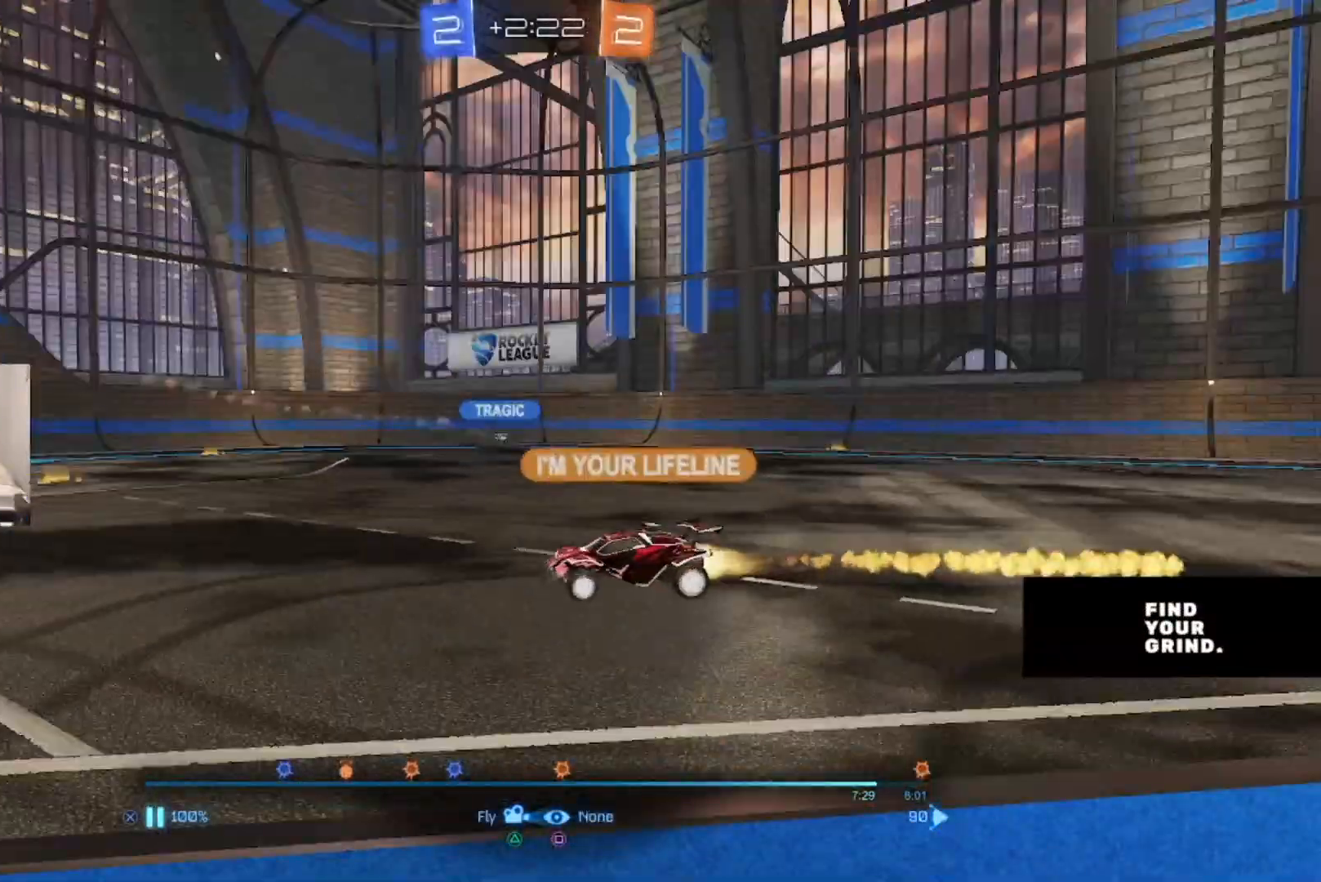
{"buttons": [], "left_stick": "right", "right_stick": "left", "events": [[183, "left_stick", "right"], [467, "right_stick", "left"]]}
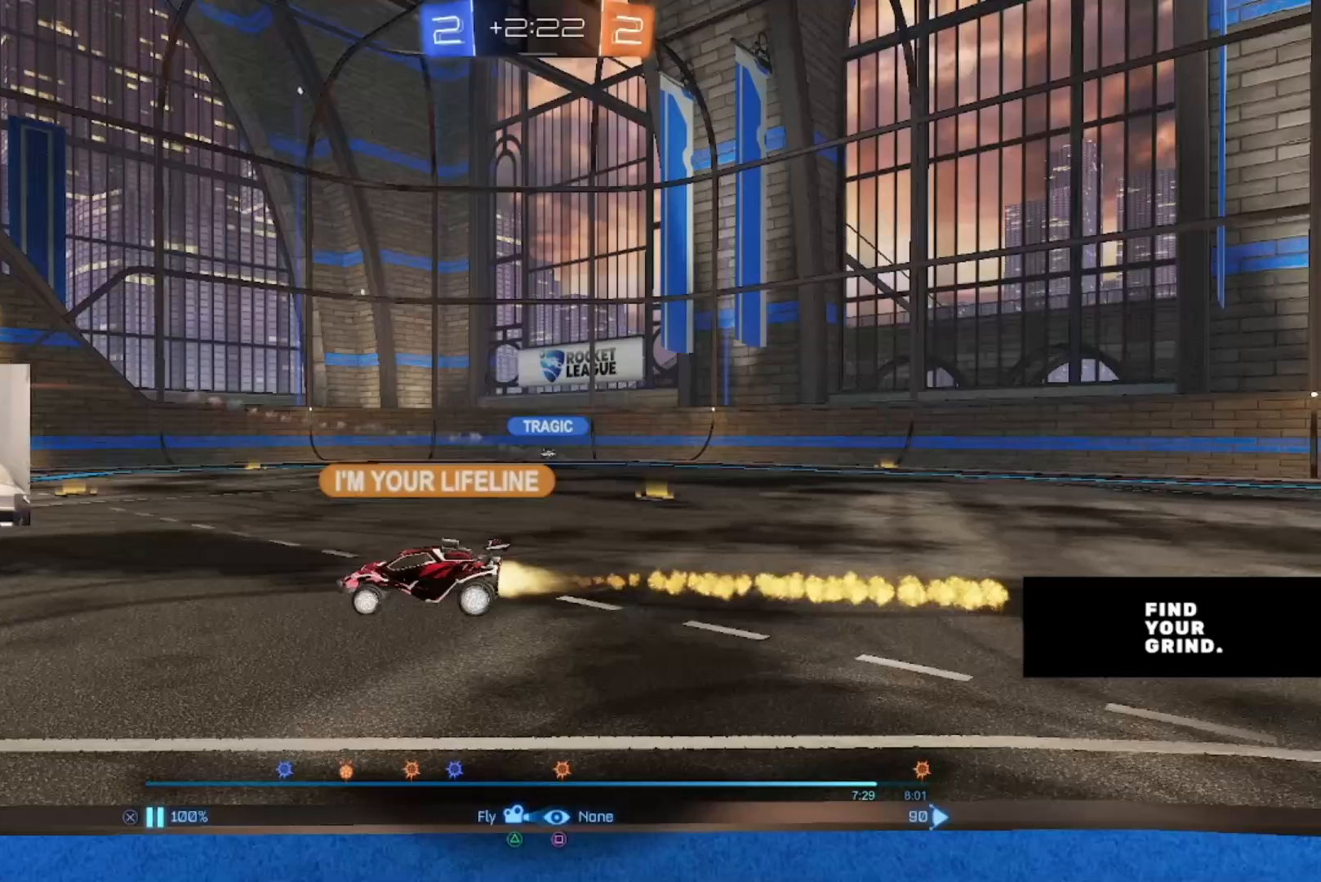
{"buttons": [], "left_stick": "up-right", "right_stick": "left", "events": [[283, "left_stick", "center"], [317, "right_stick", "center"], [417, "right_stick", "left"], [500, "left_stick", "up-right"]]}
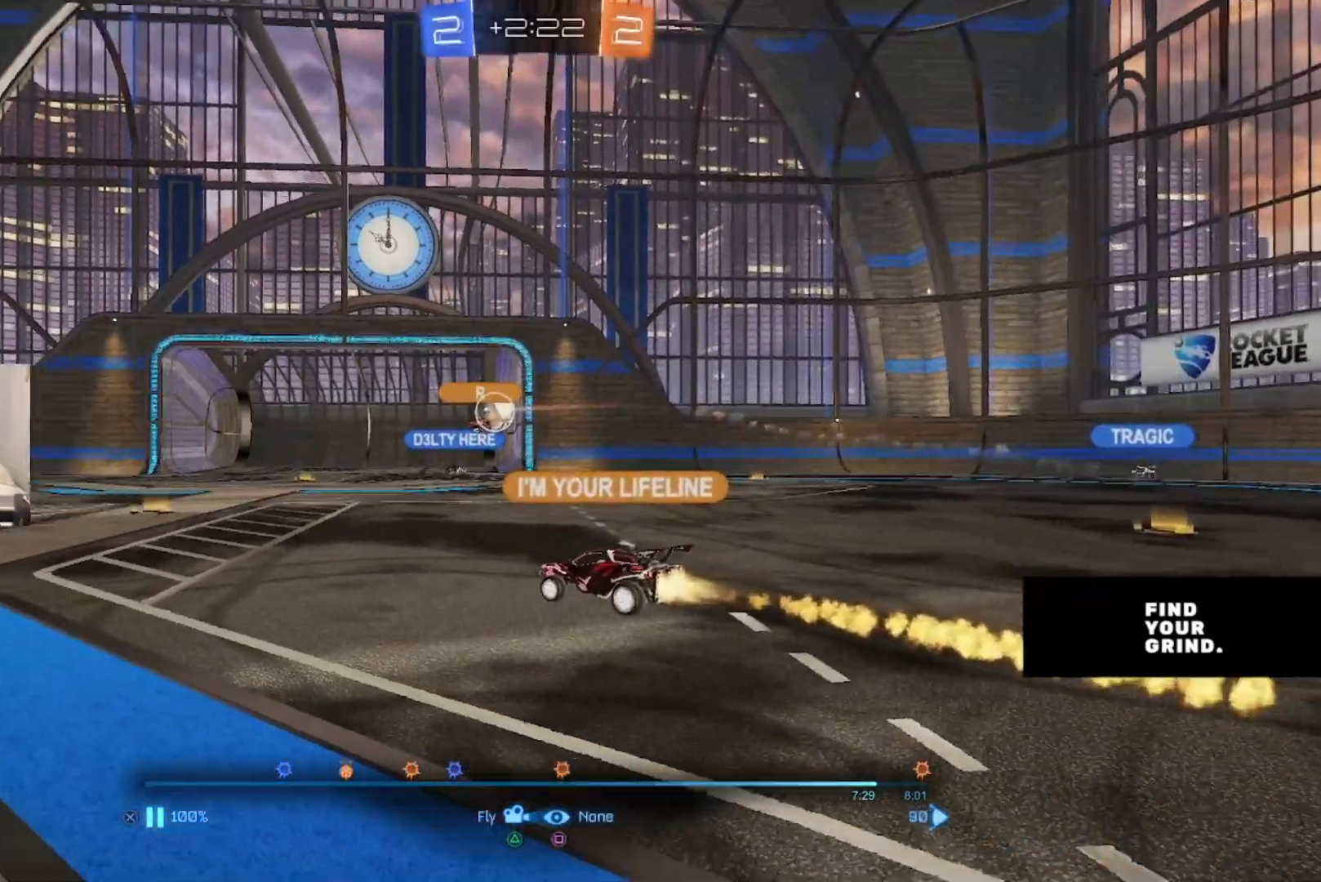
{"buttons": [], "left_stick": "up", "right_stick": "center", "events": [[50, "right_stick", "center"], [183, "CROSS", "down"], [267, "CROSS", "up"], [350, "left_stick", "up"]]}
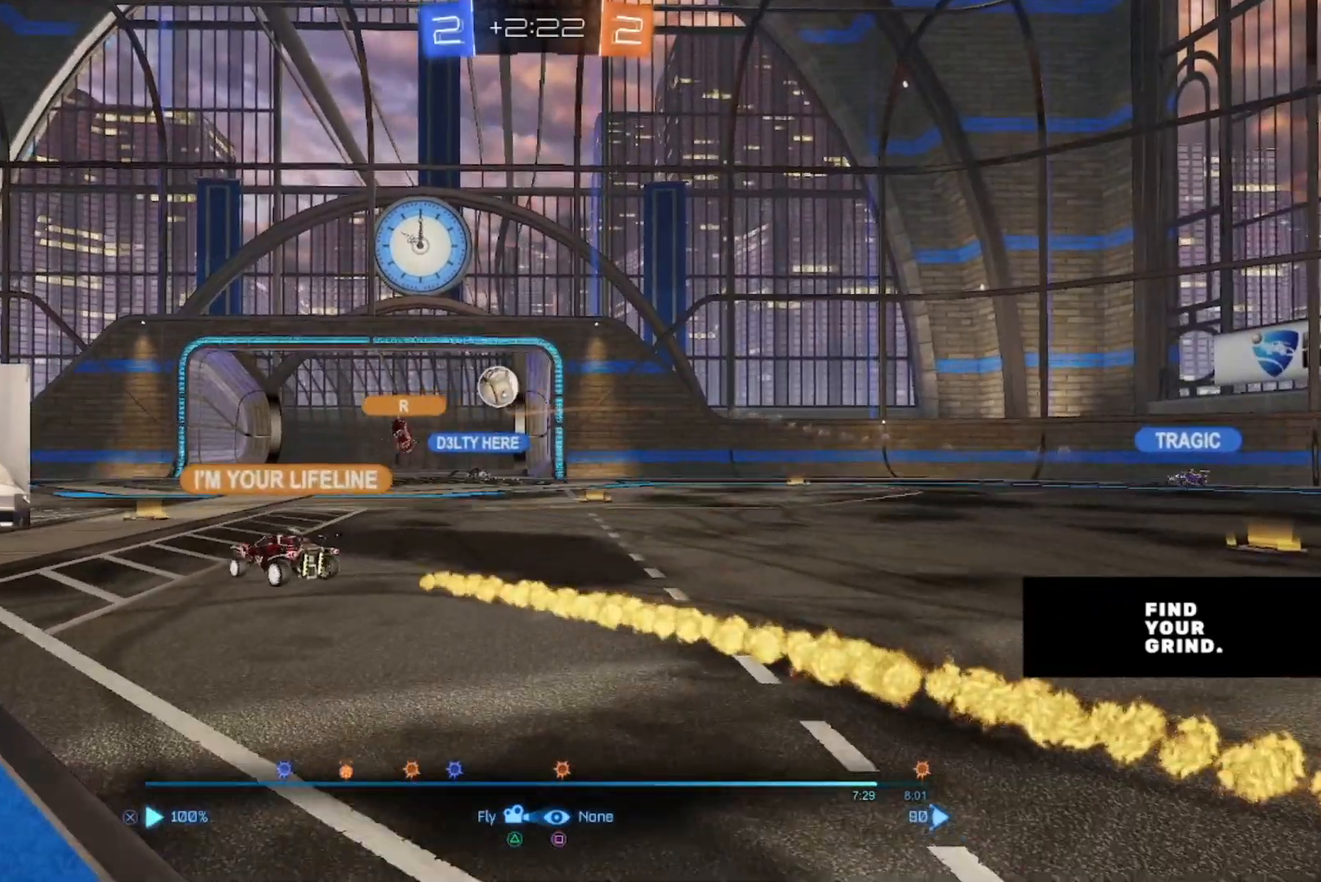
{"buttons": [], "left_stick": "up-left", "right_stick": "center", "events": [[100, "left_stick", "center"], [283, "left_stick", "up"], [450, "left_stick", "up-left"]]}
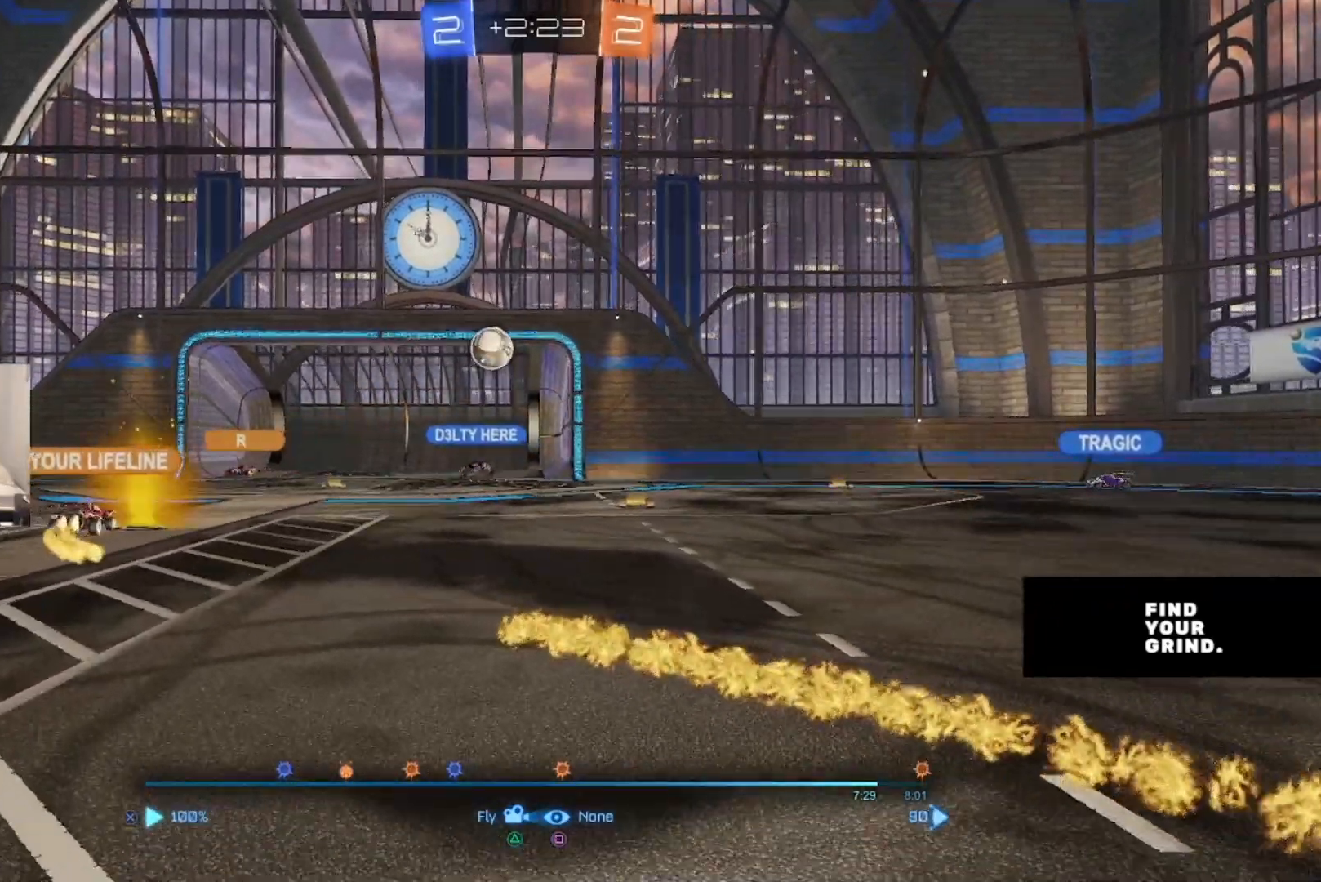
{"buttons": [], "left_stick": "up", "right_stick": "center", "events": [[117, "left_stick", "center"], [300, "left_stick", "up-left"], [500, "left_stick", "up"]]}
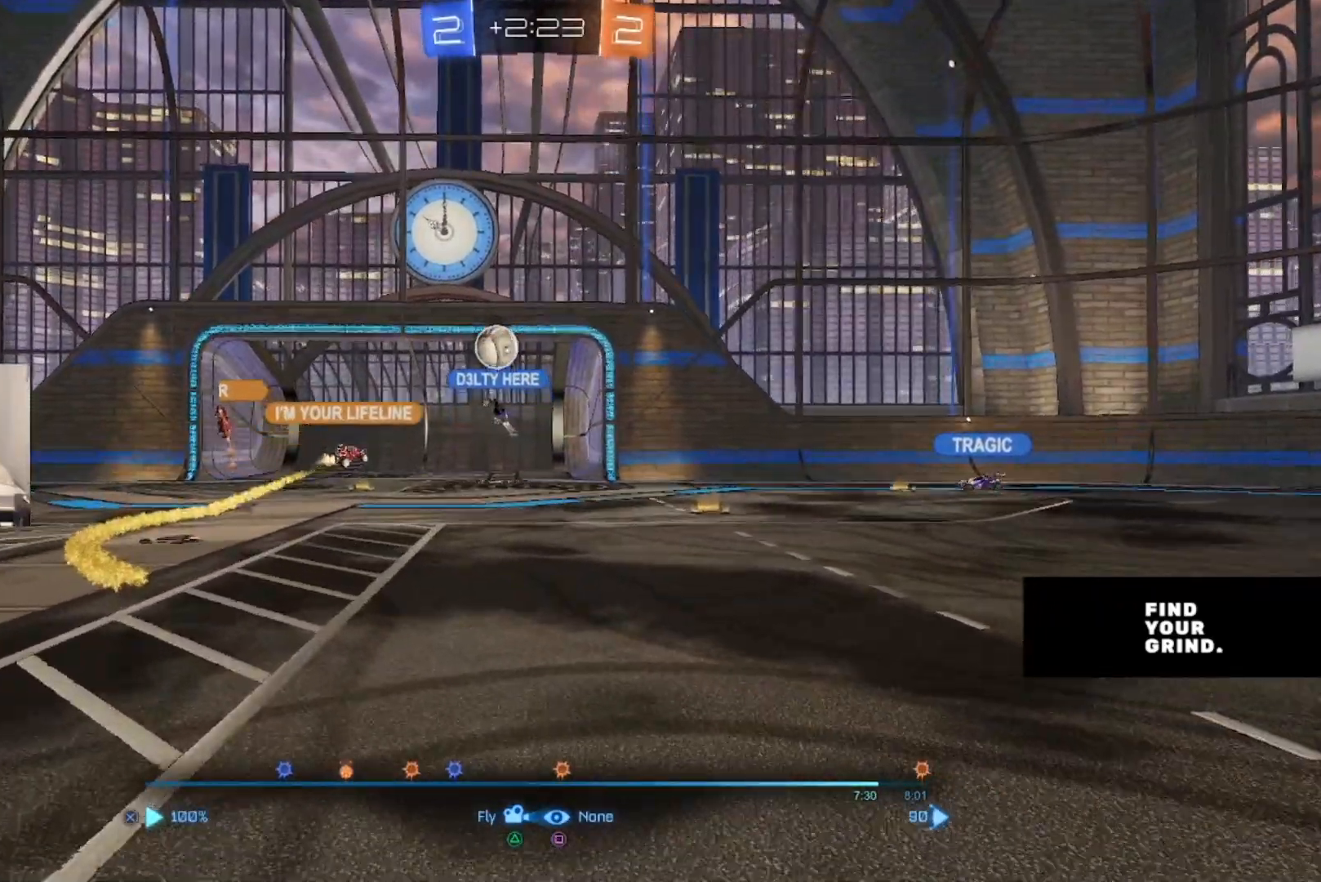
{"buttons": [], "left_stick": "center", "right_stick": "center", "events": [[233, "left_stick", "center"]]}
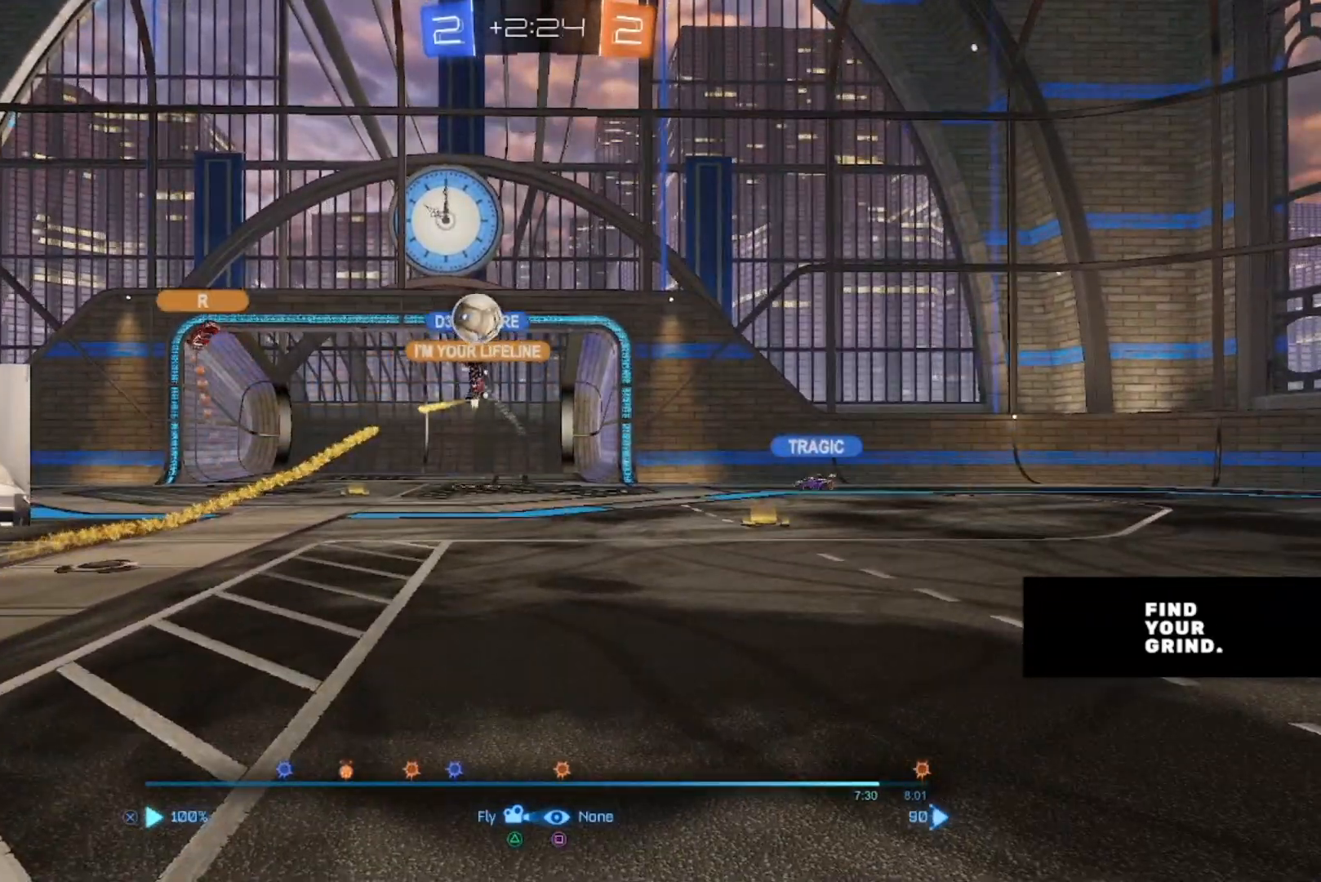
{"buttons": [], "left_stick": "up-left", "right_stick": "center", "events": [[83, "left_stick", "up-left"], [150, "CROSS", "down"], [233, "left_stick", "center"], [267, "CROSS", "up"], [367, "left_stick", "up-left"]]}
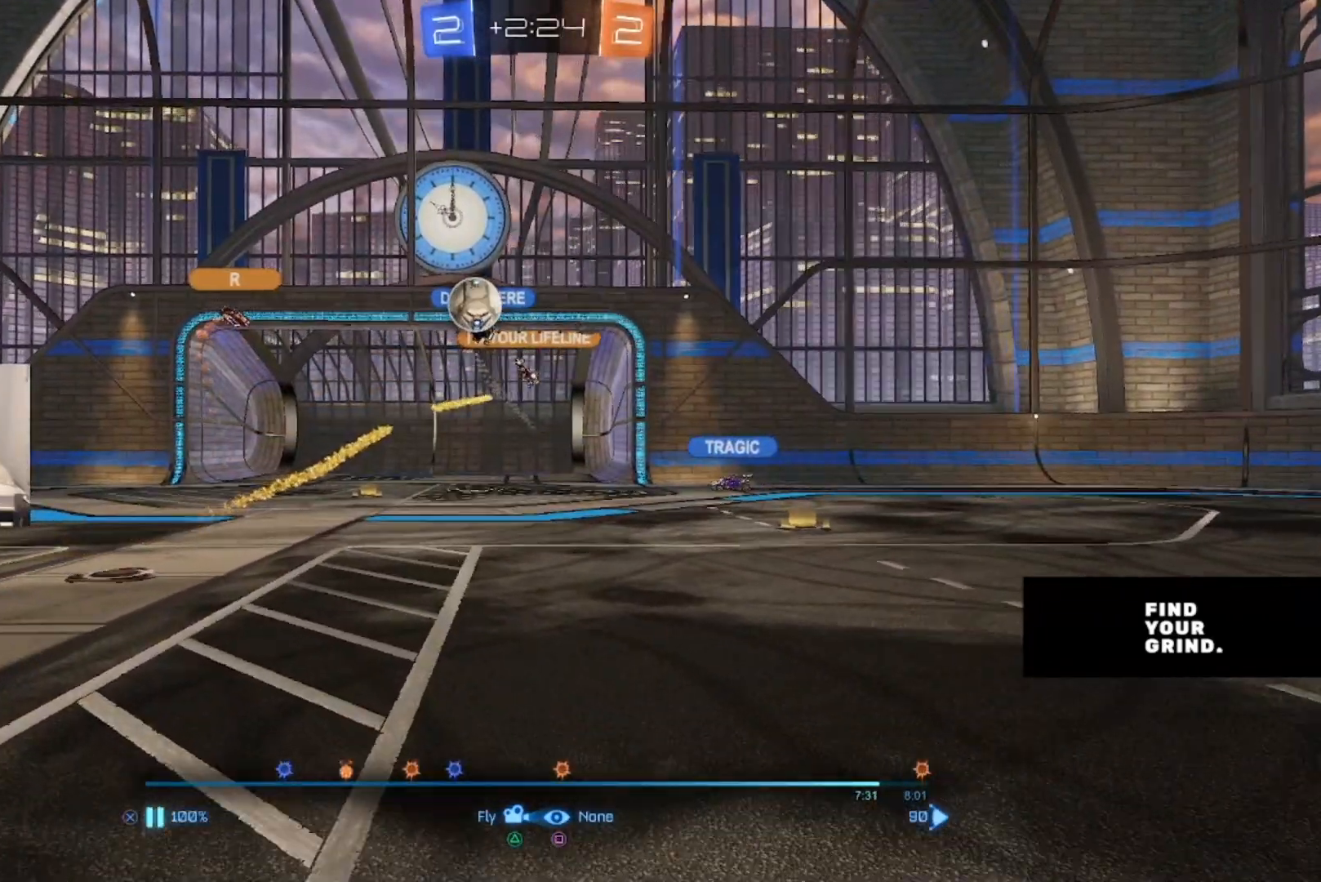
{"buttons": [], "left_stick": "up", "right_stick": "center", "events": [[233, "left_stick", "center"], [350, "R2", "down"], [400, "left_stick", "up"], [500, "R2", "up"]]}
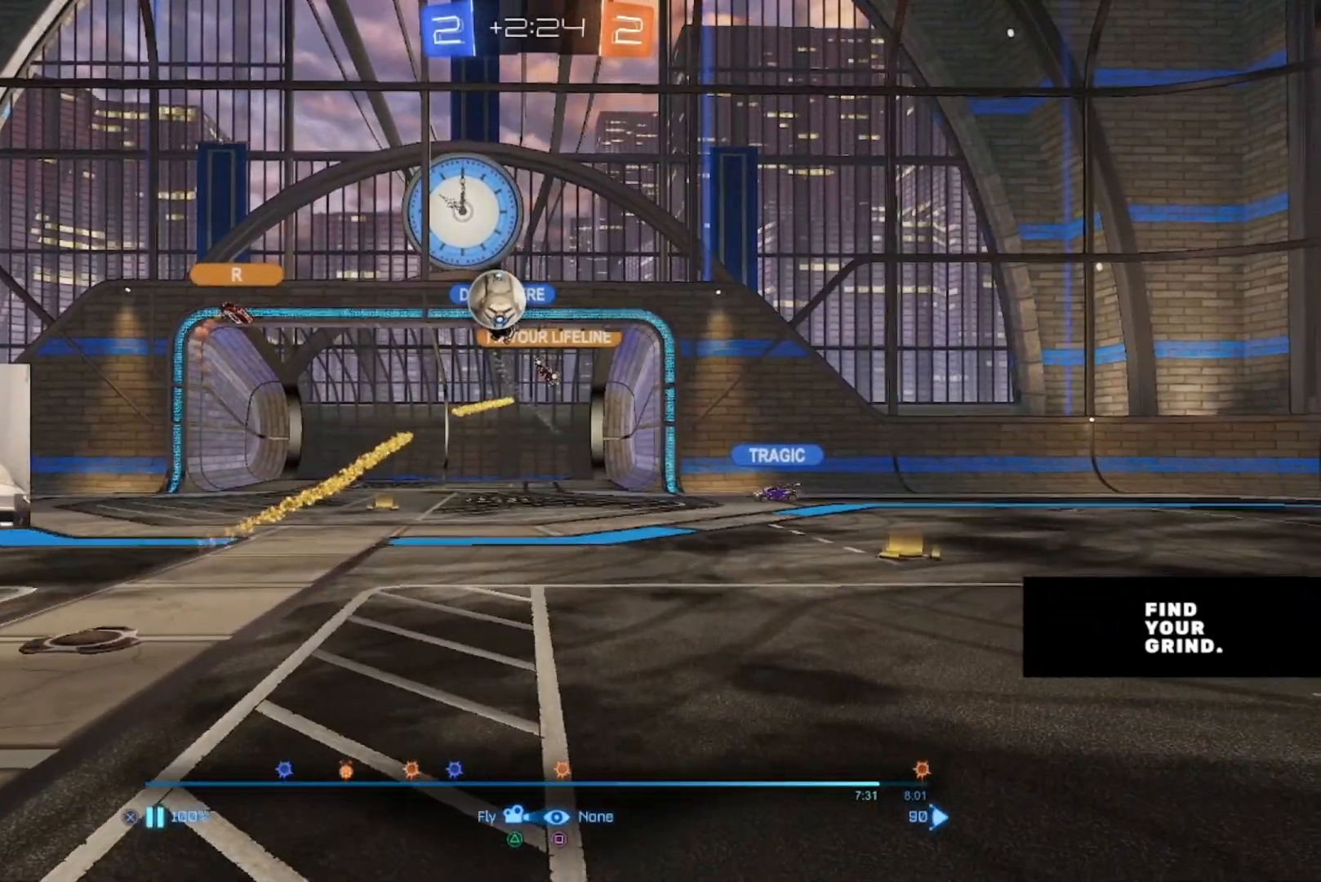
{"buttons": [], "left_stick": "center", "right_stick": "center", "events": [[17, "left_stick", "center"], [117, "CROSS", "down"], [217, "CROSS", "up"], [267, "left_stick", "up"], [467, "left_stick", "center"]]}
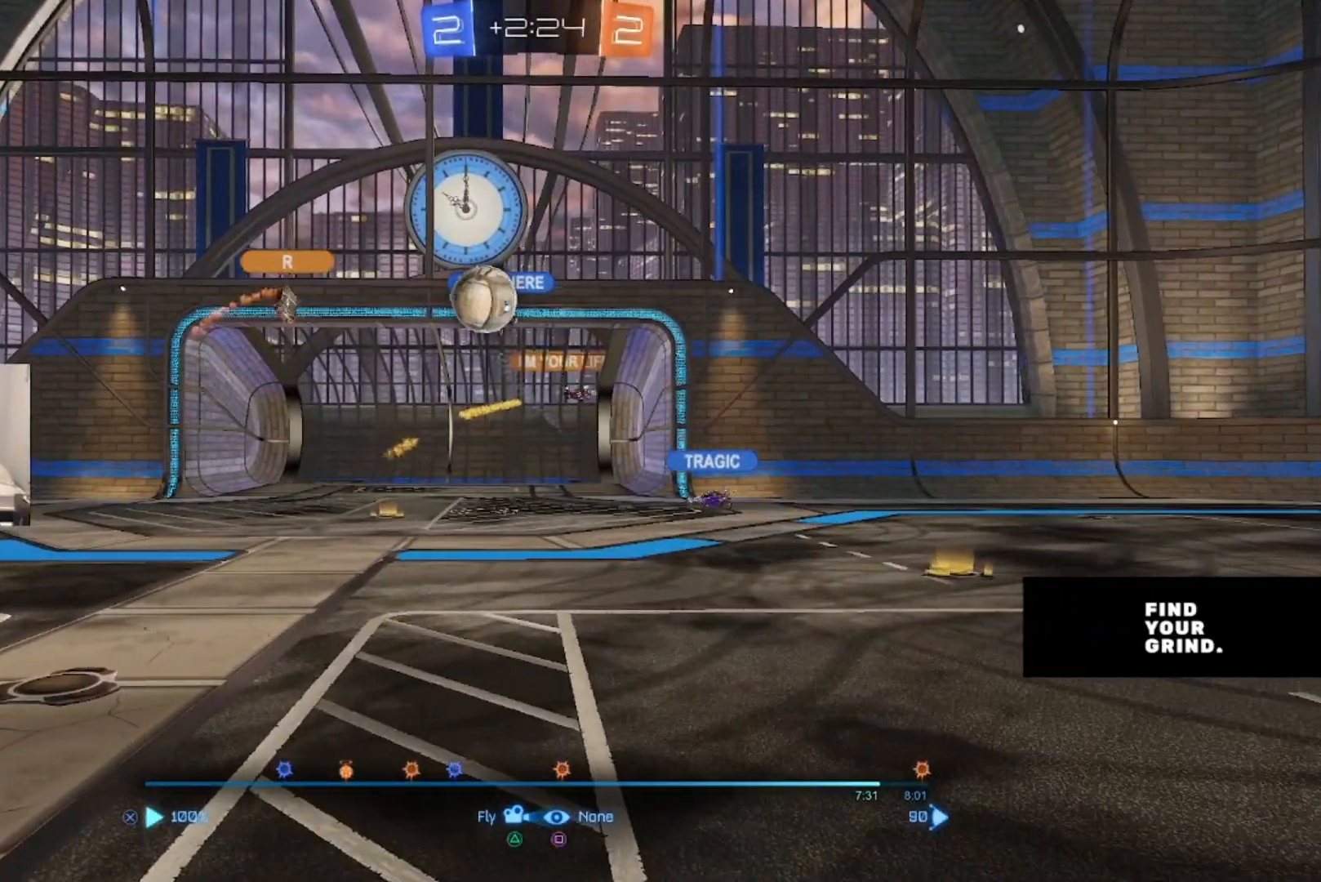
{"buttons": [], "left_stick": "center", "right_stick": "center", "events": [[250, "left_stick", "up-left"], [400, "CROSS", "down"], [400, "left_stick", "center"], [500, "CROSS", "up"]]}
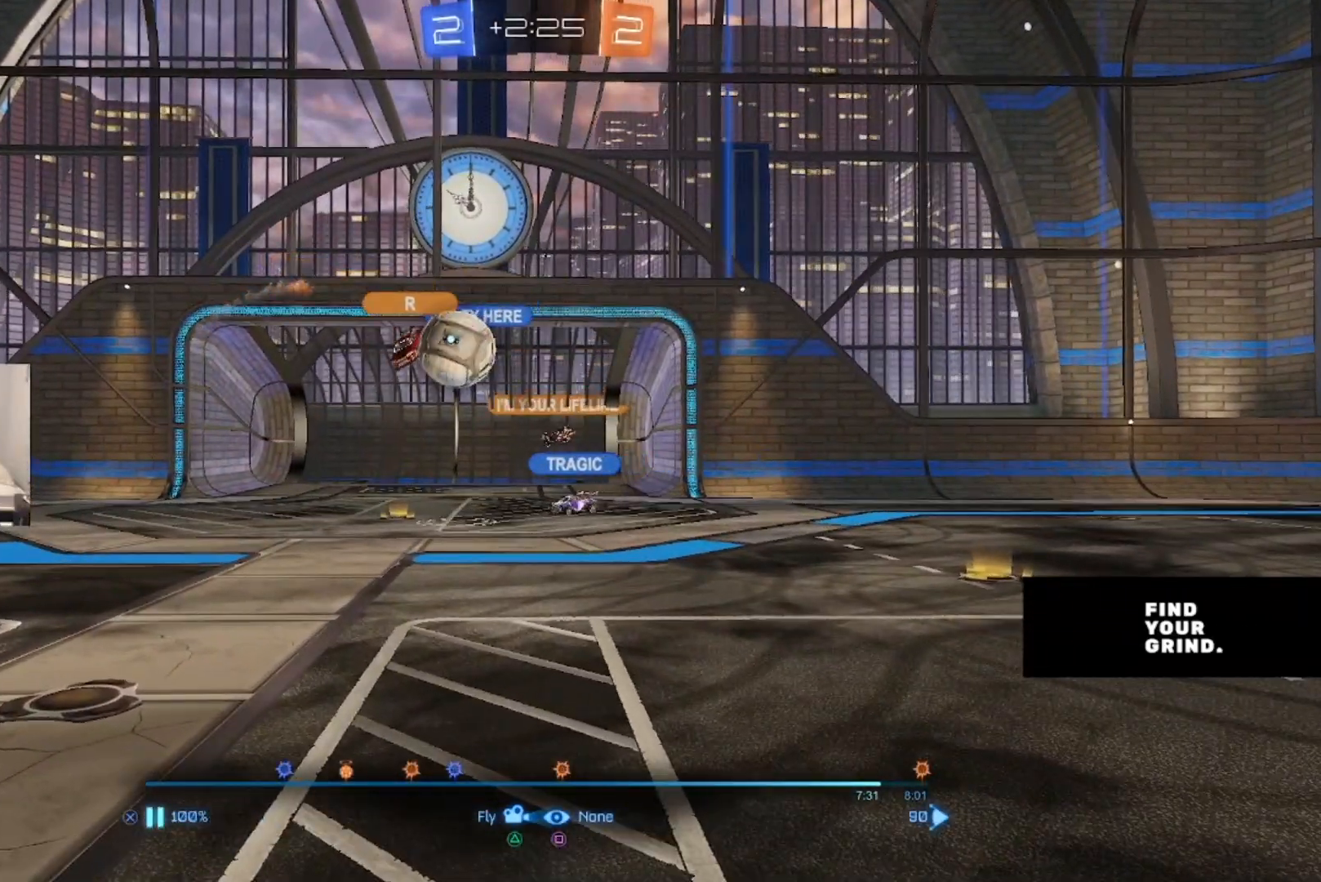
{"buttons": ["CROSS"], "left_stick": "center", "right_stick": "center", "events": [[150, "left_stick", "up-left"], [367, "left_stick", "center"], [483, "CROSS", "down"]]}
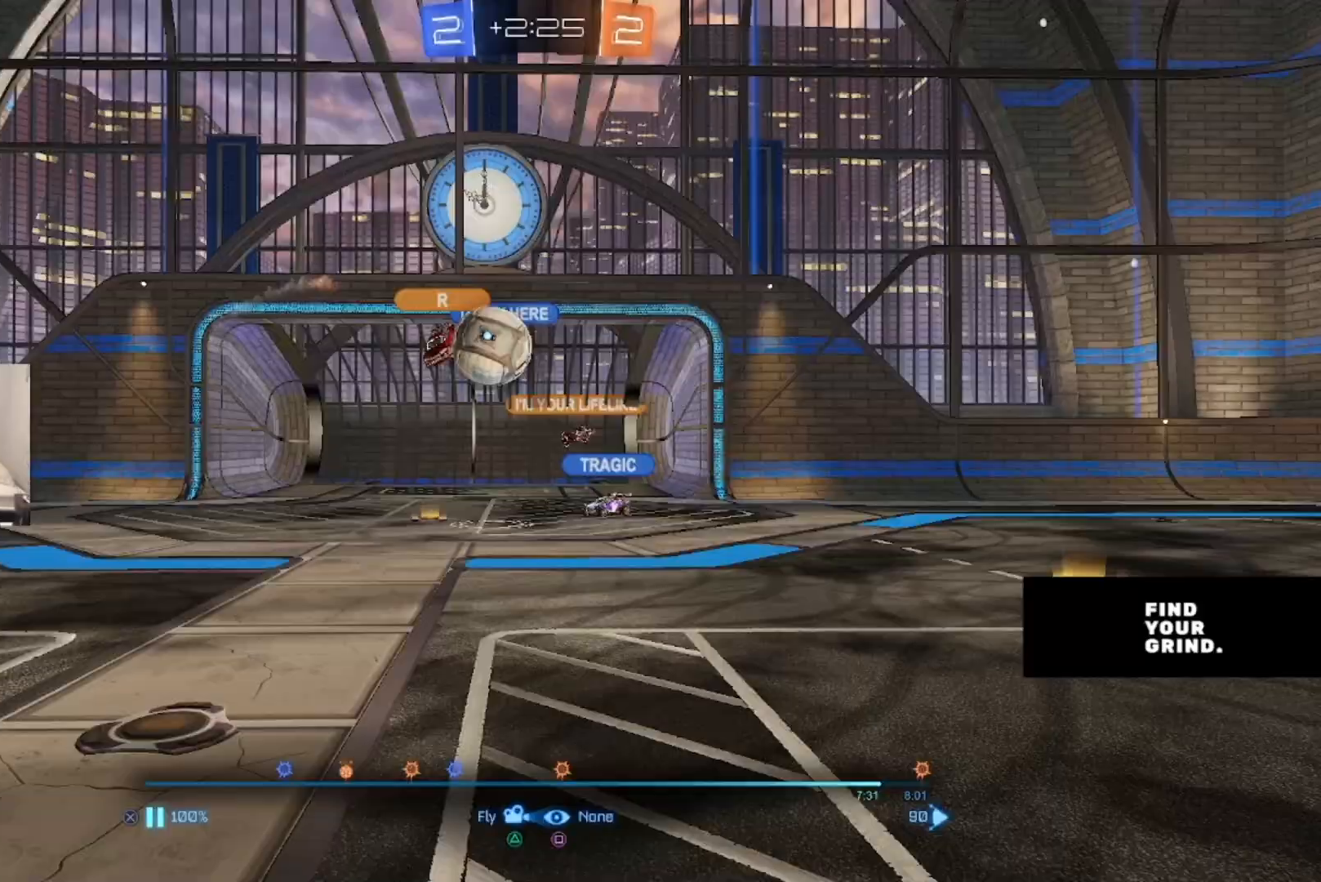
{"buttons": [], "left_stick": "right", "right_stick": "center", "events": [[83, "CROSS", "up"], [200, "left_stick", "left"], [283, "left_stick", "center"], [367, "left_stick", "right"]]}
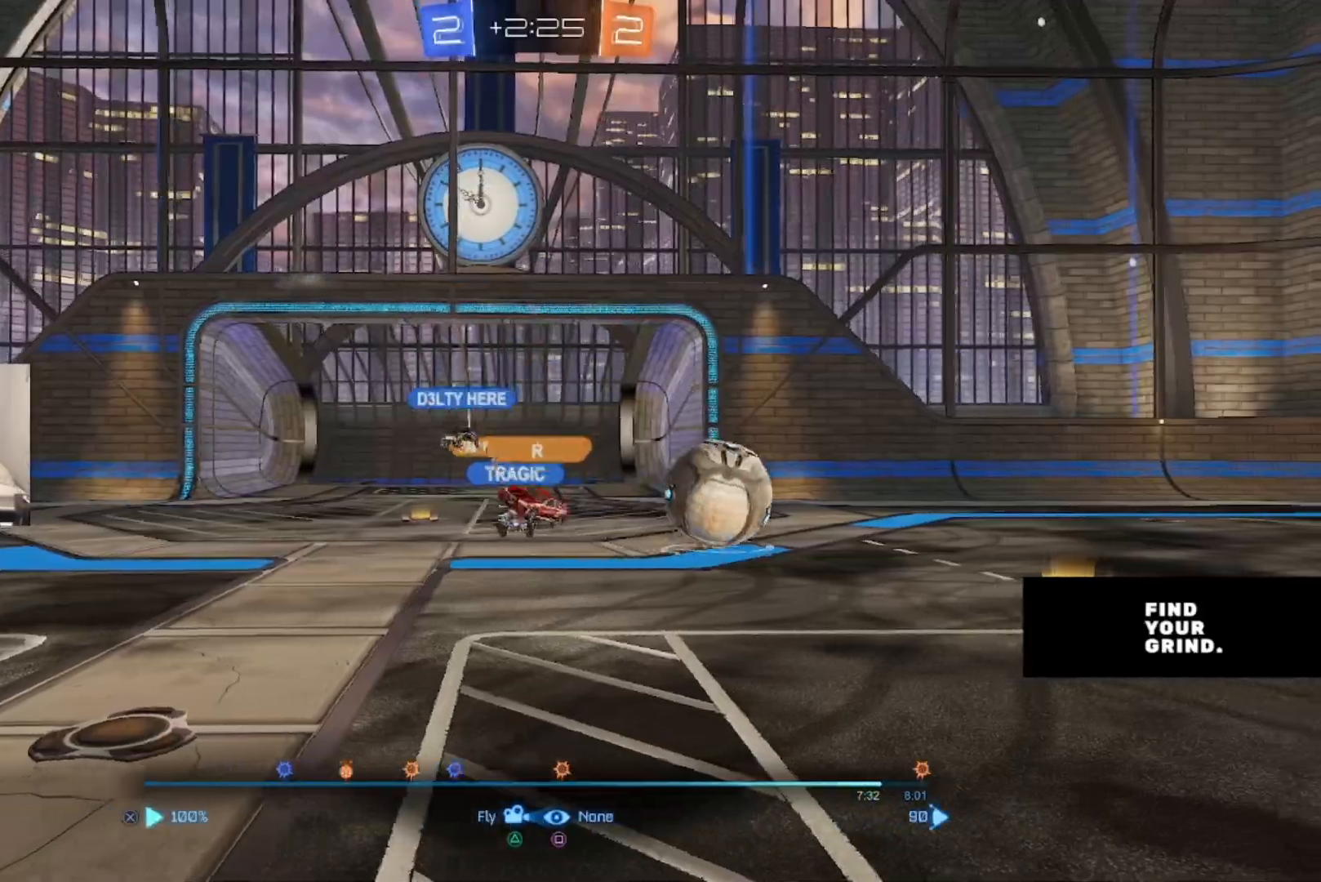
{"buttons": ["CROSS"], "left_stick": "center", "right_stick": "center", "events": [[283, "left_stick", "center"], [450, "CROSS", "down"]]}
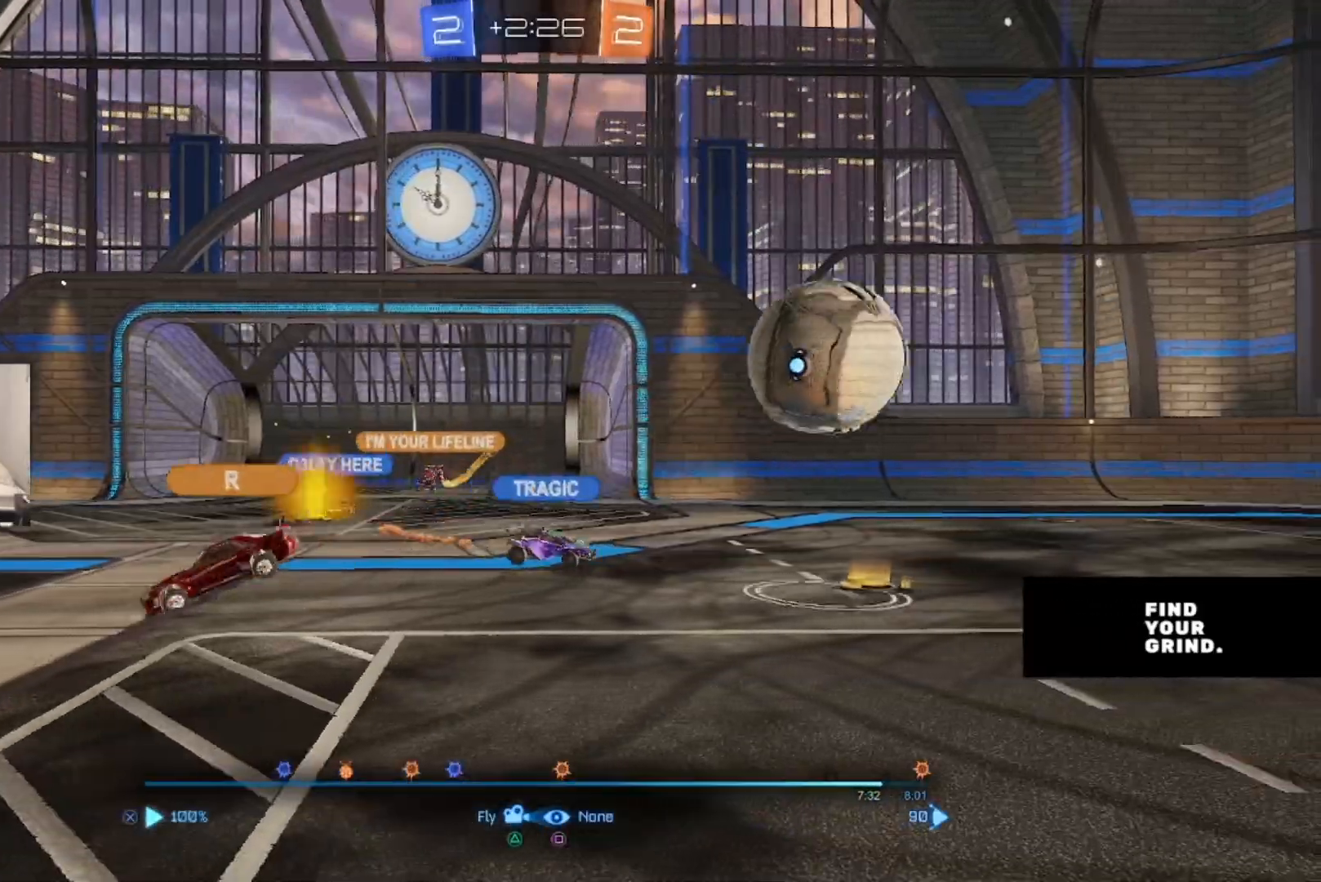
{"buttons": [], "left_stick": "center", "right_stick": "center", "events": [[17, "left_stick", "right"], [67, "CROSS", "up"], [200, "left_stick", "center"]]}
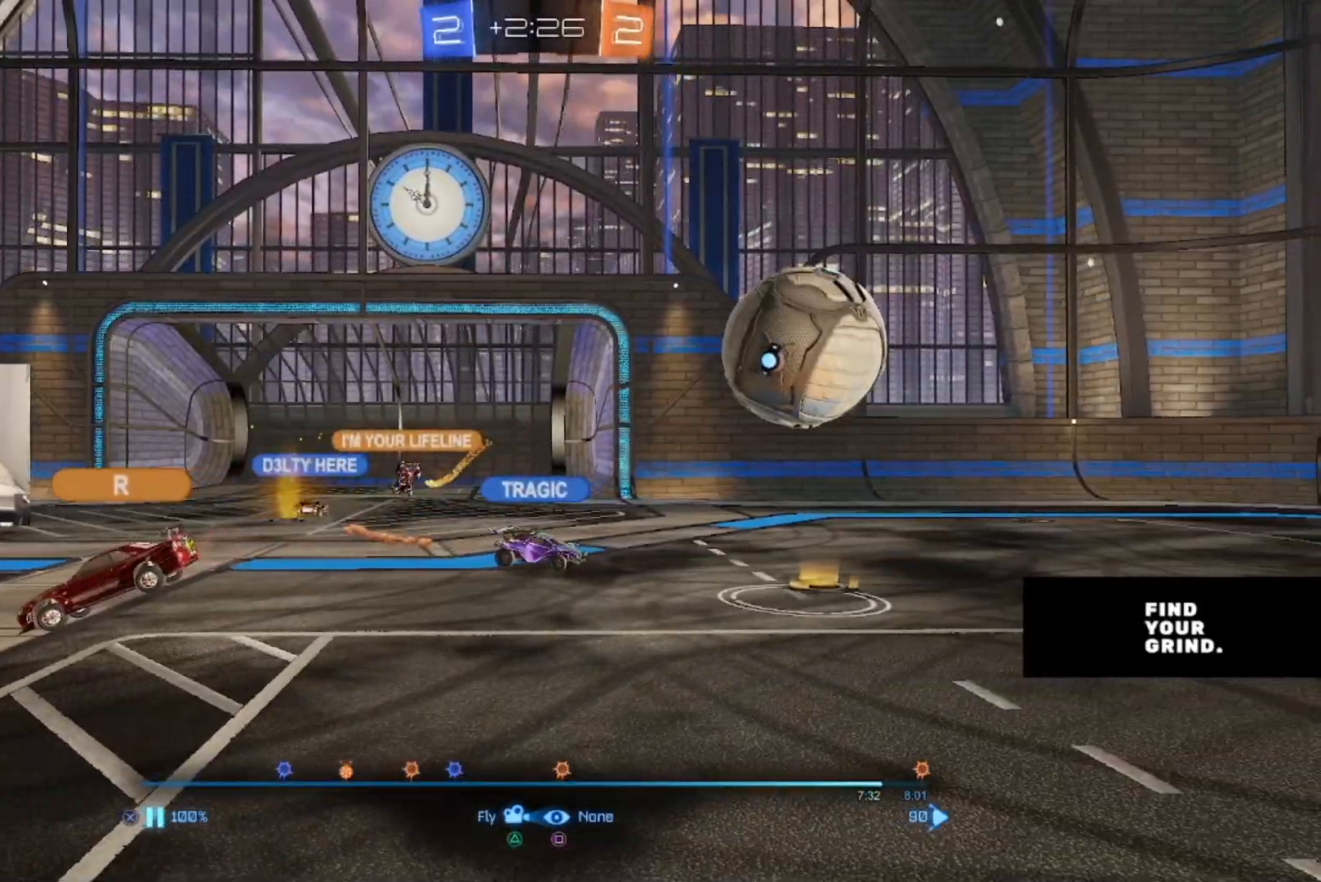
{"buttons": [], "left_stick": "center", "right_stick": "center", "events": [[33, "CROSS", "down"], [133, "CROSS", "up"], [317, "TRIANGLE", "down"], [417, "TRIANGLE", "up"]]}
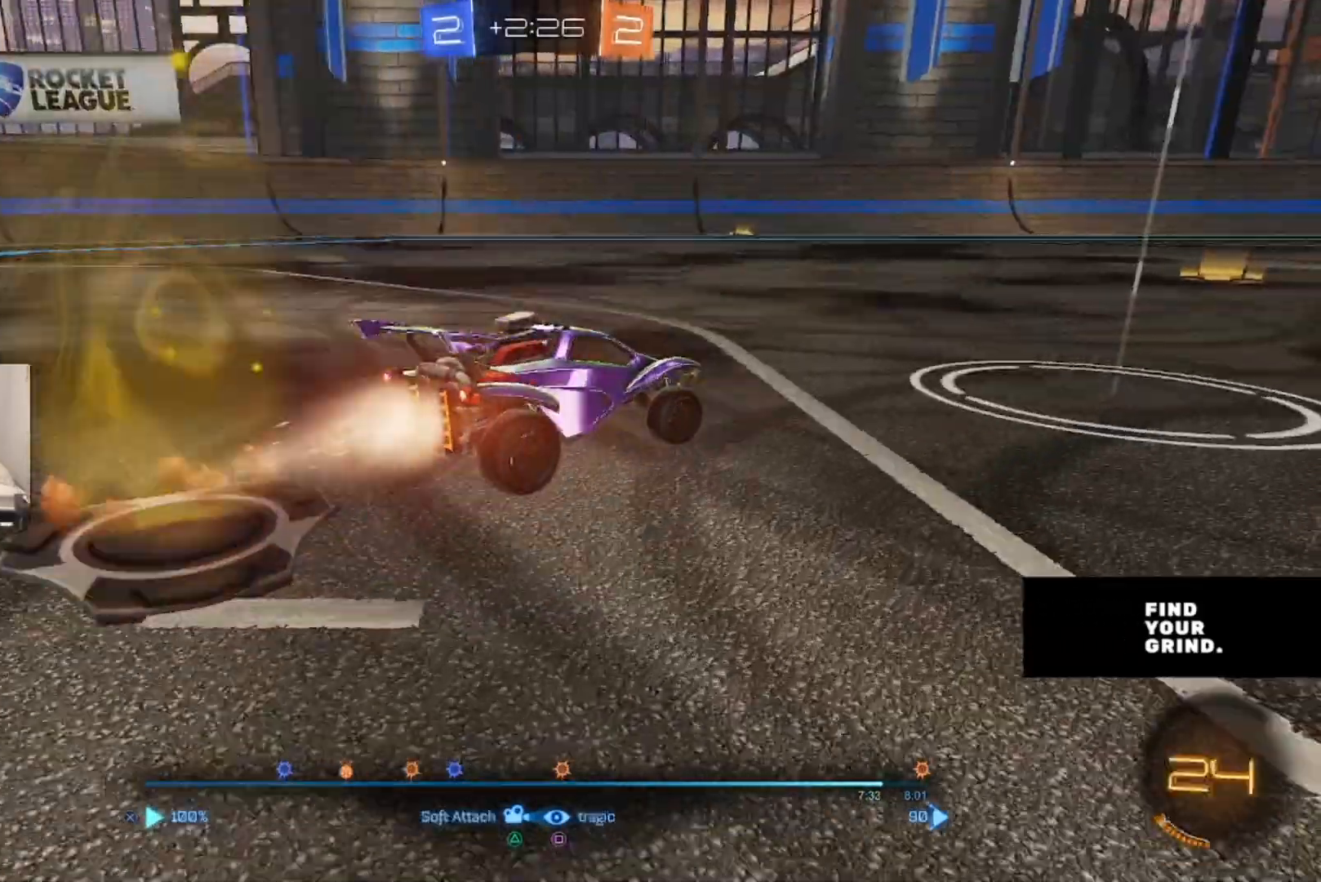
{"buttons": [], "left_stick": "center", "right_stick": "center", "events": [[67, "TRIANGLE", "down"], [150, "TRIANGLE", "up"], [383, "TRIANGLE", "down"], [450, "TRIANGLE", "up"]]}
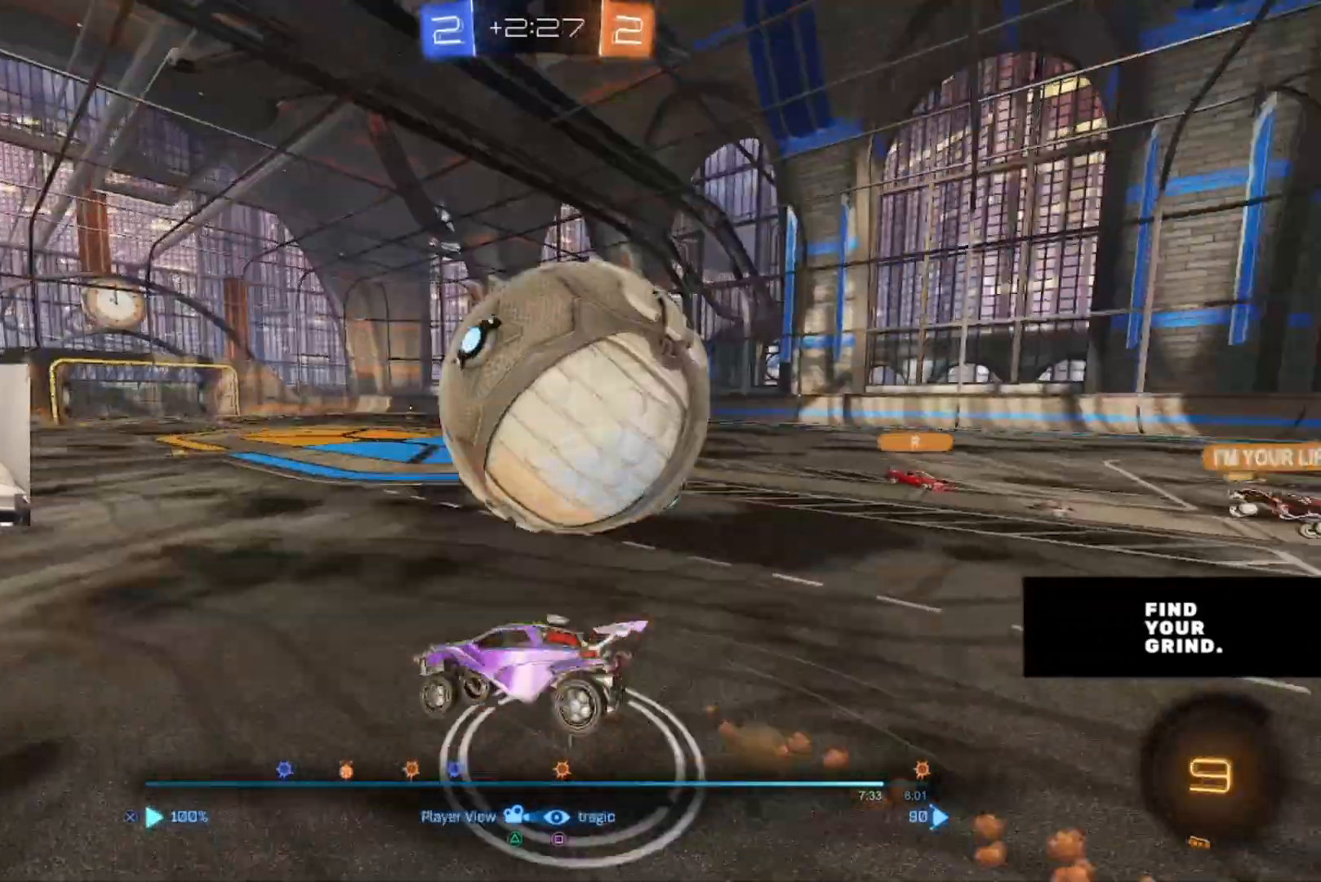
{"buttons": [], "left_stick": "center", "right_stick": "center", "events": [[267, "SQUARE", "down"], [350, "SQUARE", "up"]]}
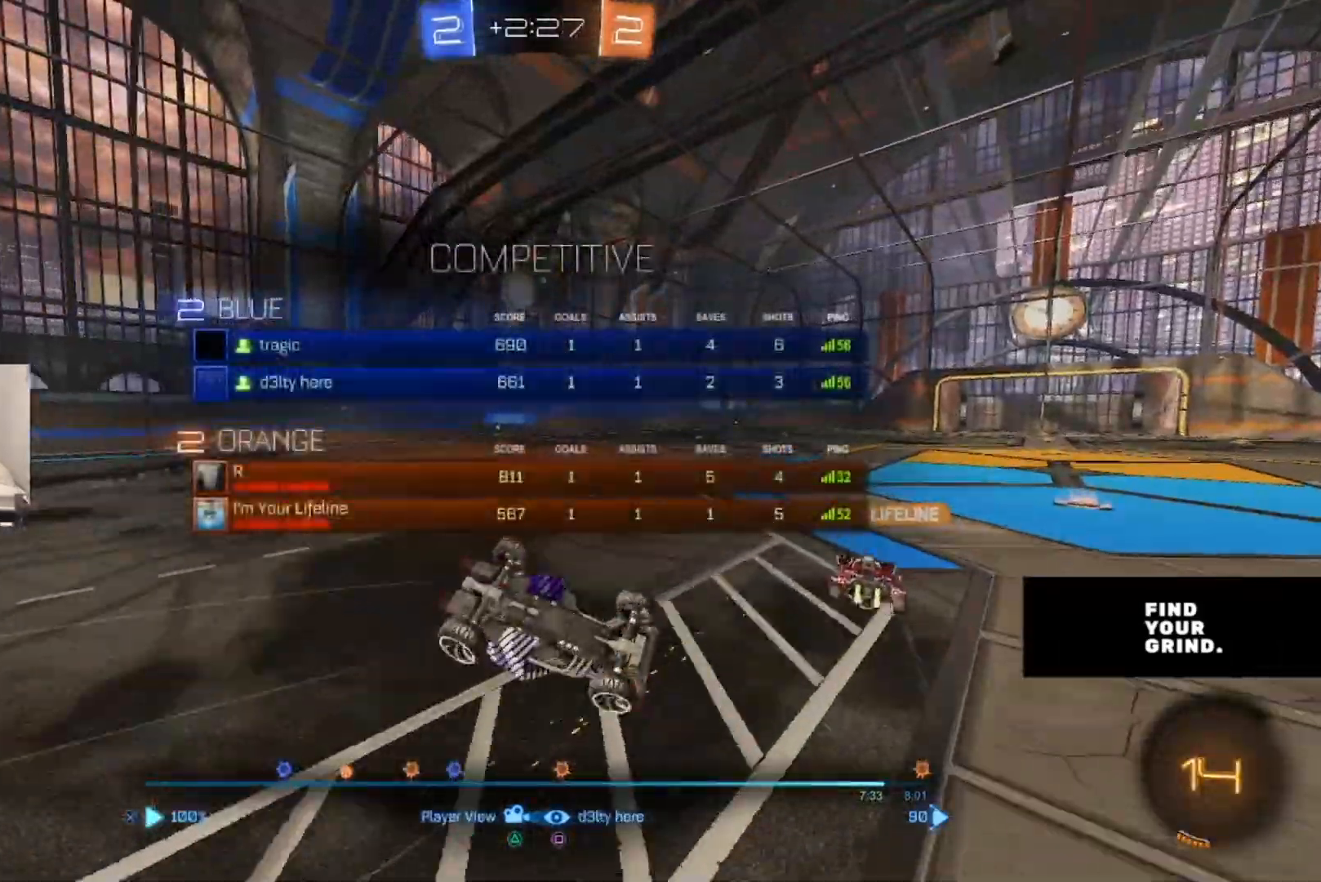
{"buttons": [], "left_stick": "center", "right_stick": "center"}
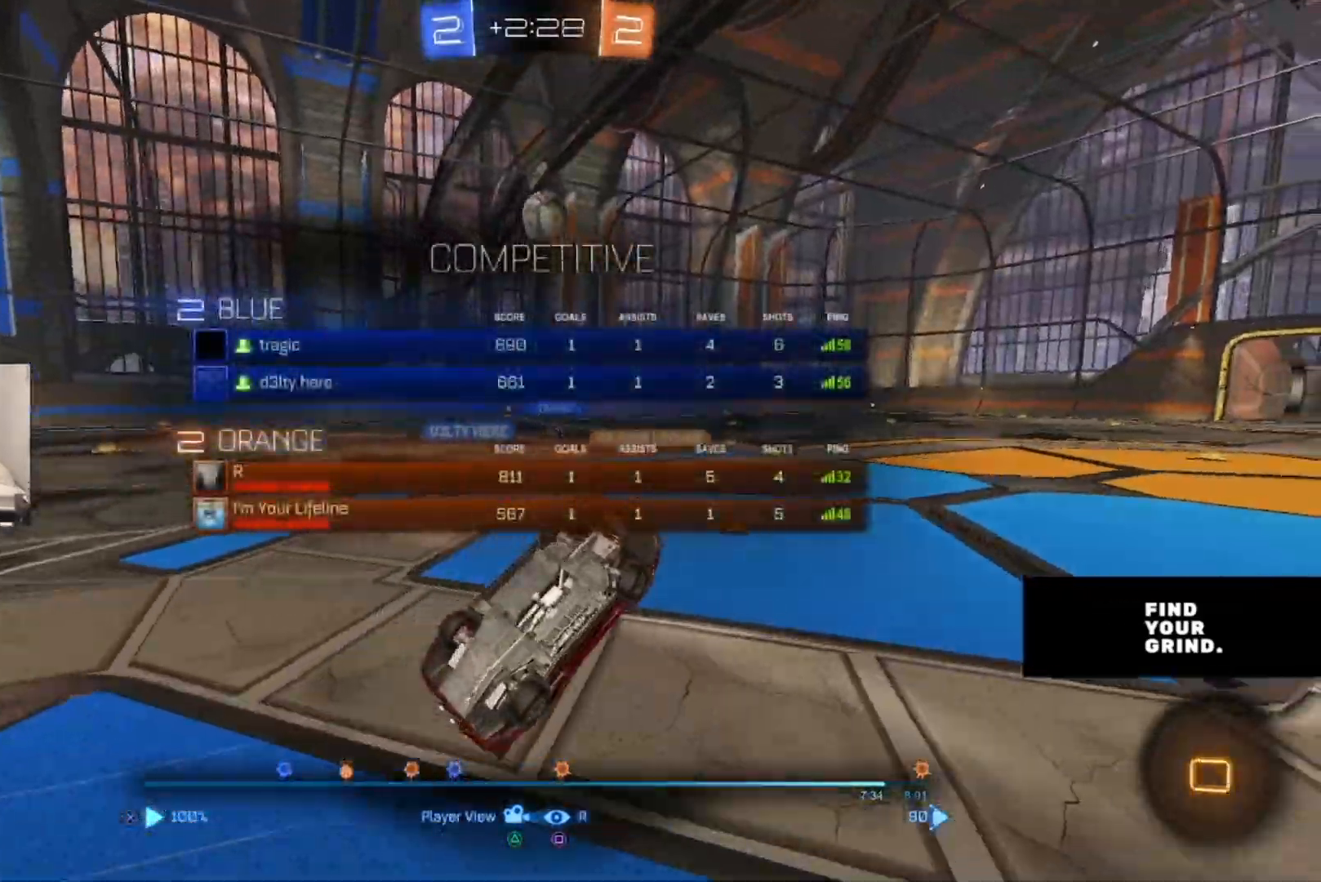
{"buttons": [], "left_stick": "center", "right_stick": "center", "events": [[300, "SQUARE", "down"], [350, "SQUARE", "up"]]}
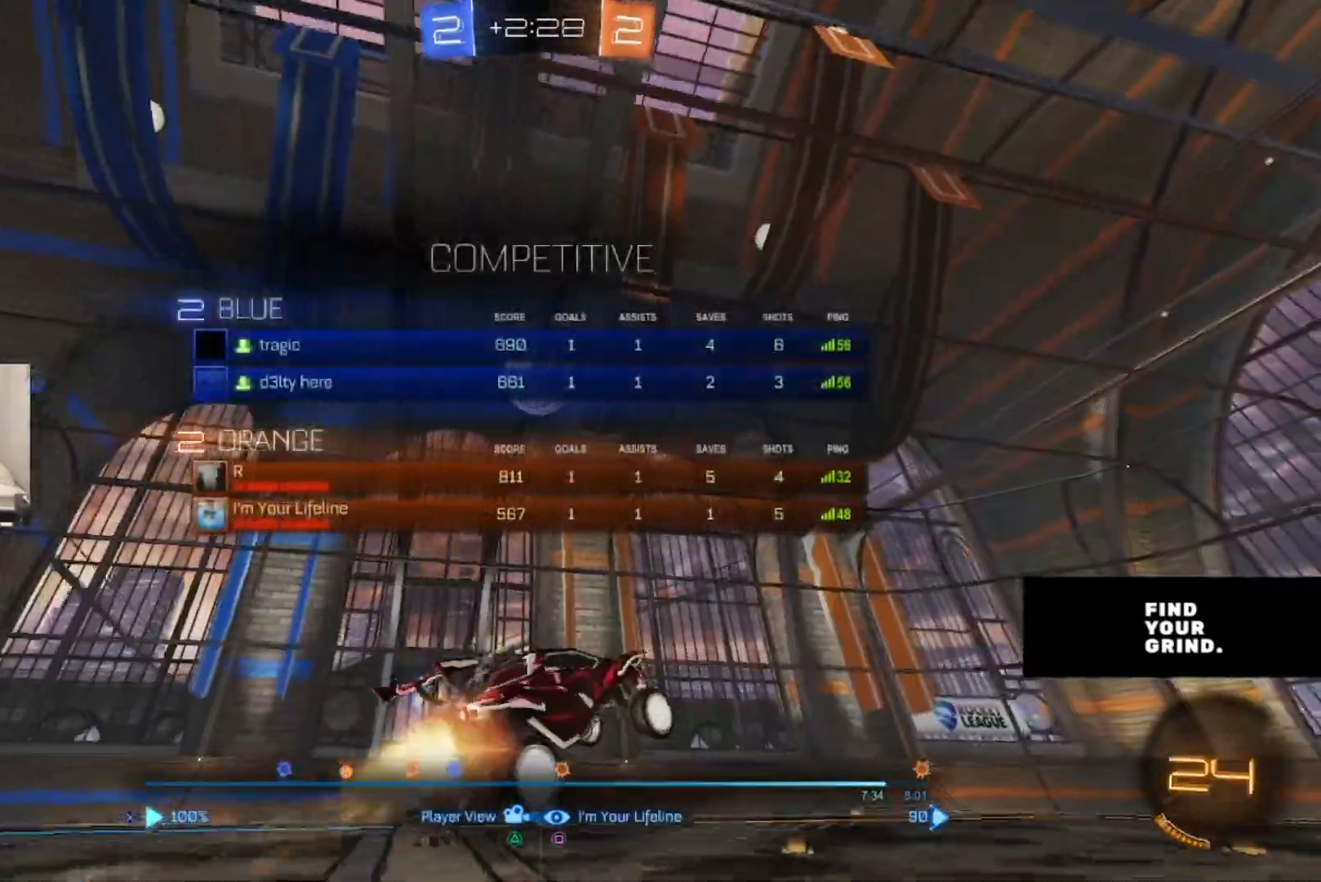
{"buttons": [], "left_stick": "center", "right_stick": "center", "events": [[67, "DPAD_LEFT", "down"], [167, "DPAD_LEFT", "up"]]}
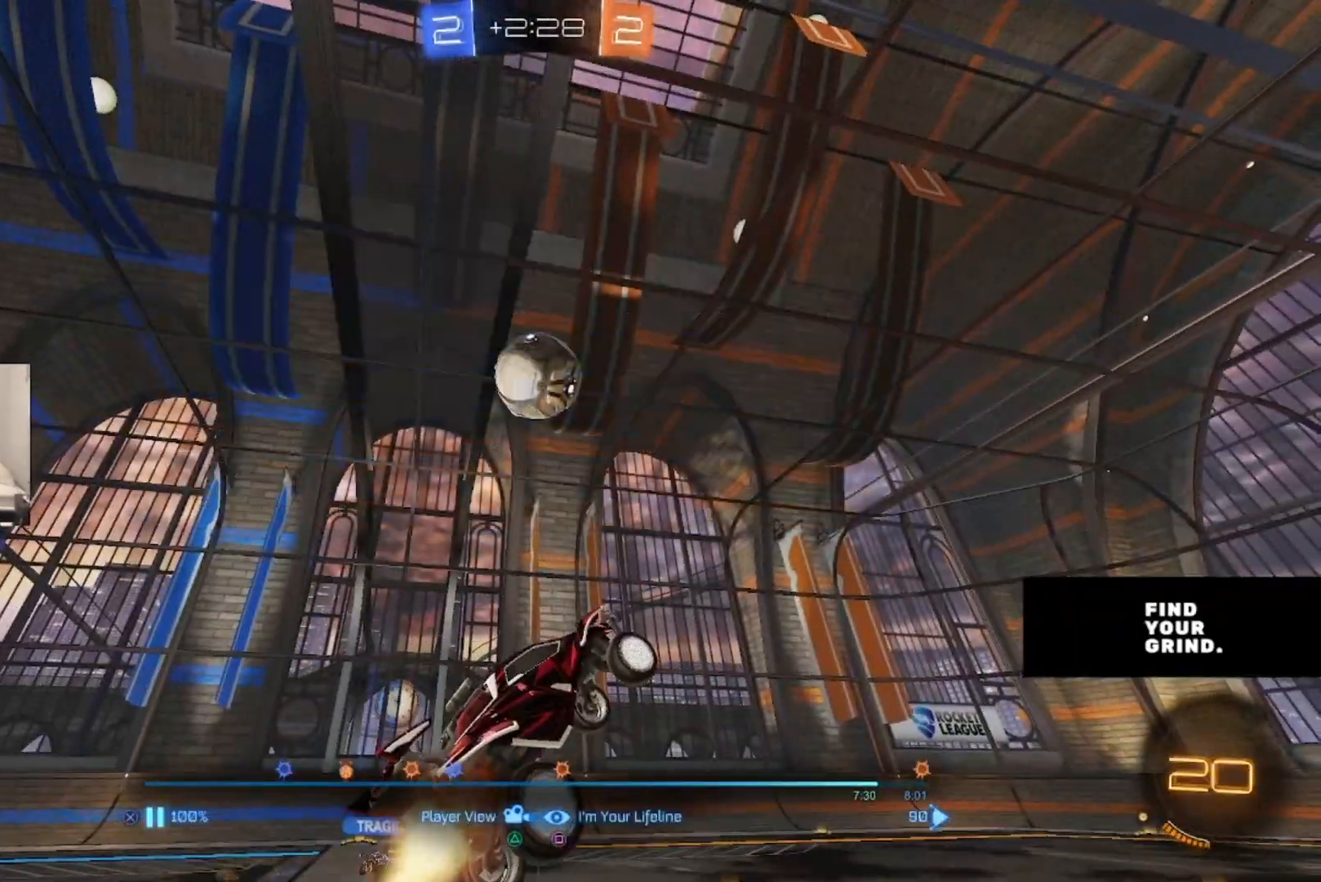
{"buttons": [], "left_stick": "center", "right_stick": "left", "events": [[500, "right_stick", "left"]]}
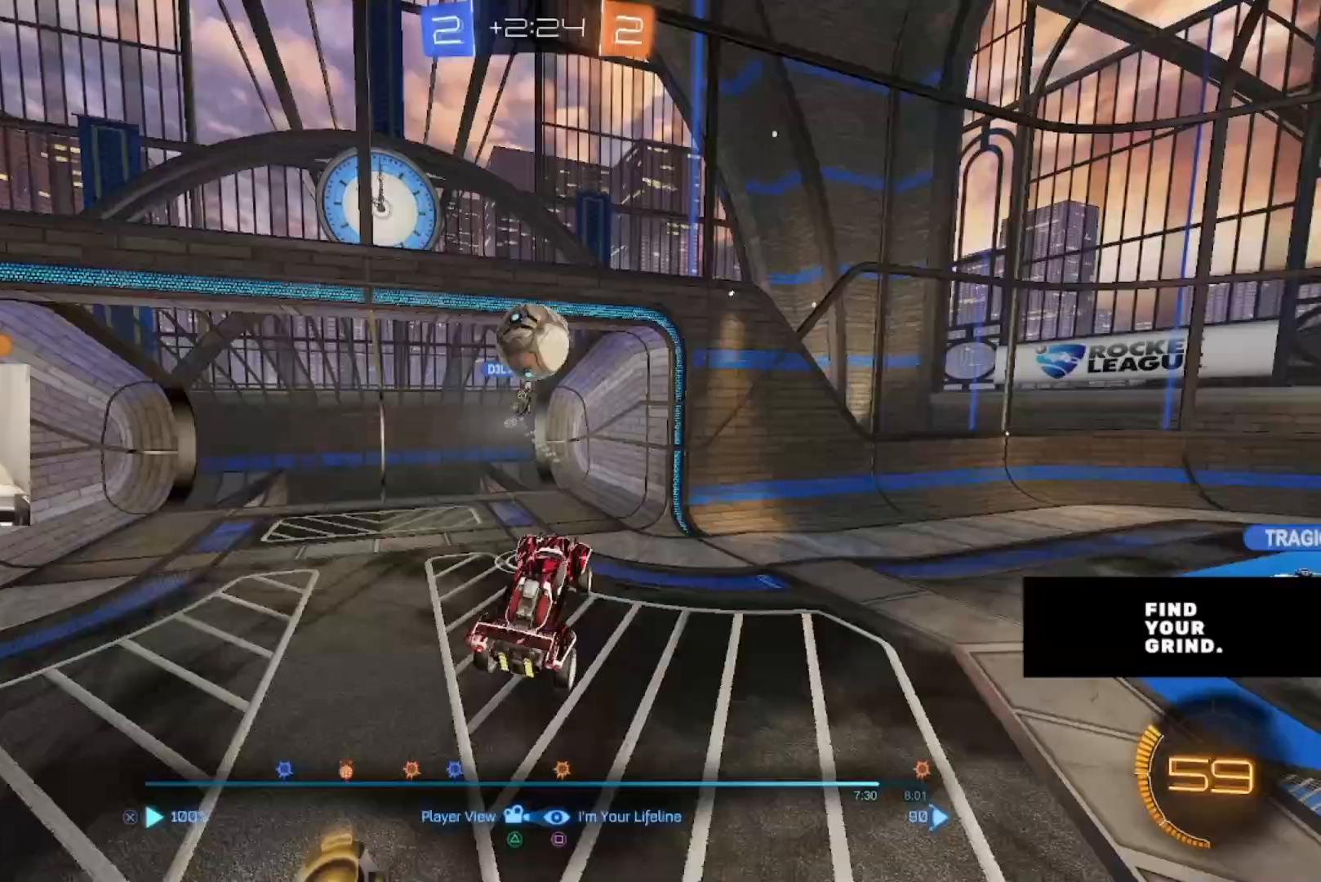
{"buttons": [], "left_stick": "center", "right_stick": "left", "events": [[450, "DPAD_LEFT", "down"], [500, "DPAD_LEFT", "up"]]}
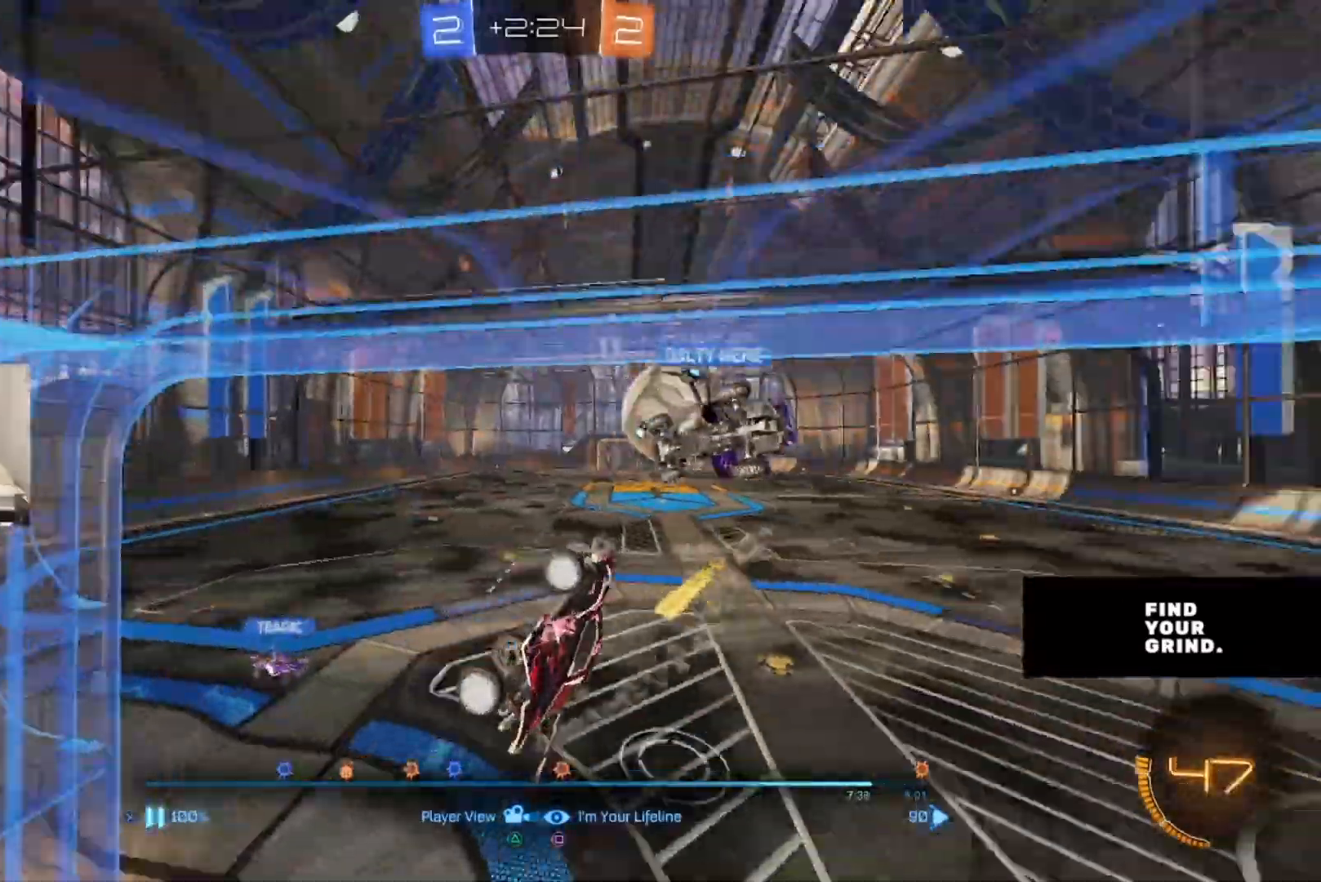
{"buttons": [], "left_stick": "center", "right_stick": "left", "events": []}